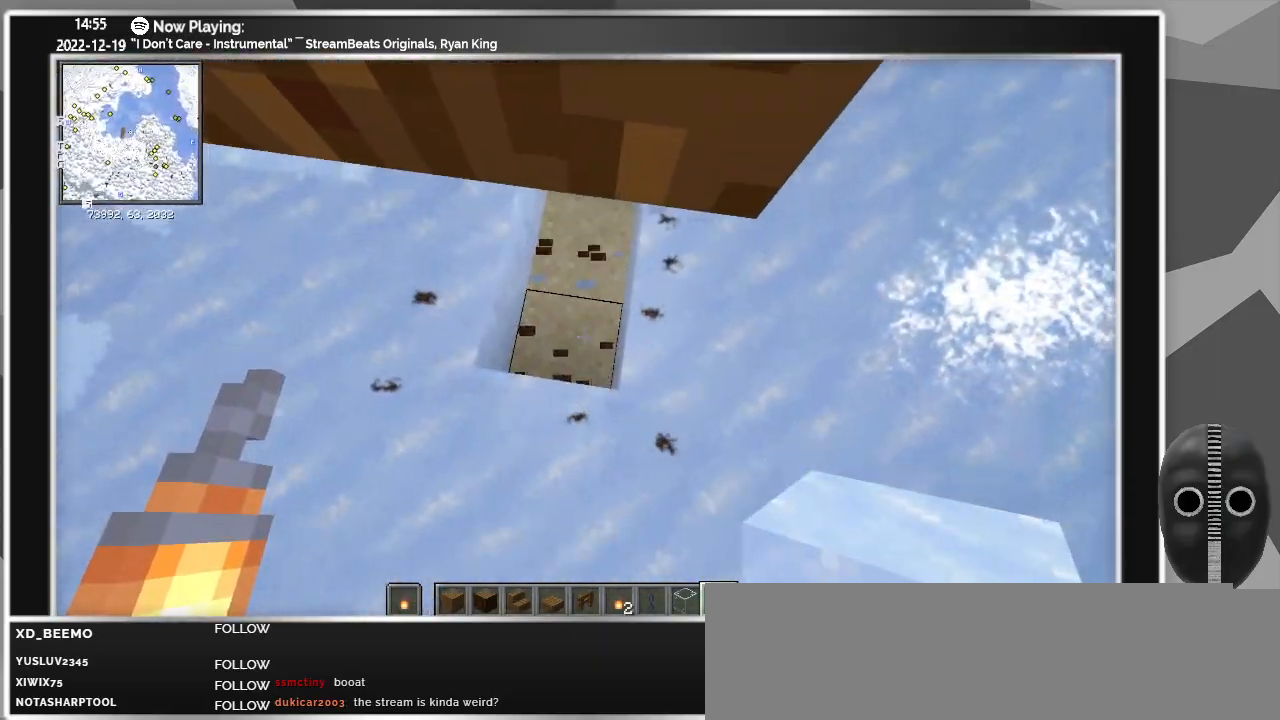
Gameplay with keyboard and mouse; each line is a JSON object with the keys and mouse buttons held at the frame after it. "events" lists presses ("down") and releases ("up") of "a", "ctrl", "d", "escape", "f1", "f10", "f11", "f12", "f2", "f3", "f4", "f5", "f6", "f7", "f8", "f9", "s", "shift", "space", "tab", "w", "mouse_left", "mouse_wheel" and "mouse_right" between this image and that frame as [ms after this image, input, new state], when the widget could be followed in between. "mouse_left", "mouse_wheel", "mouse_right" = the "left", "wheel", "right" buttons of the "mouse" list. No other keys are recorded. Fast repeated clicks can show as one long hold. "wheel" means that the mouse wheel is clicked or scrolled. Mouse movement is not recorded.
{"keys": ["d"], "mouse": [], "events": [[67, "mouse_right", "down"], [167, "mouse_right", "up"], [250, "d", "down"]]}
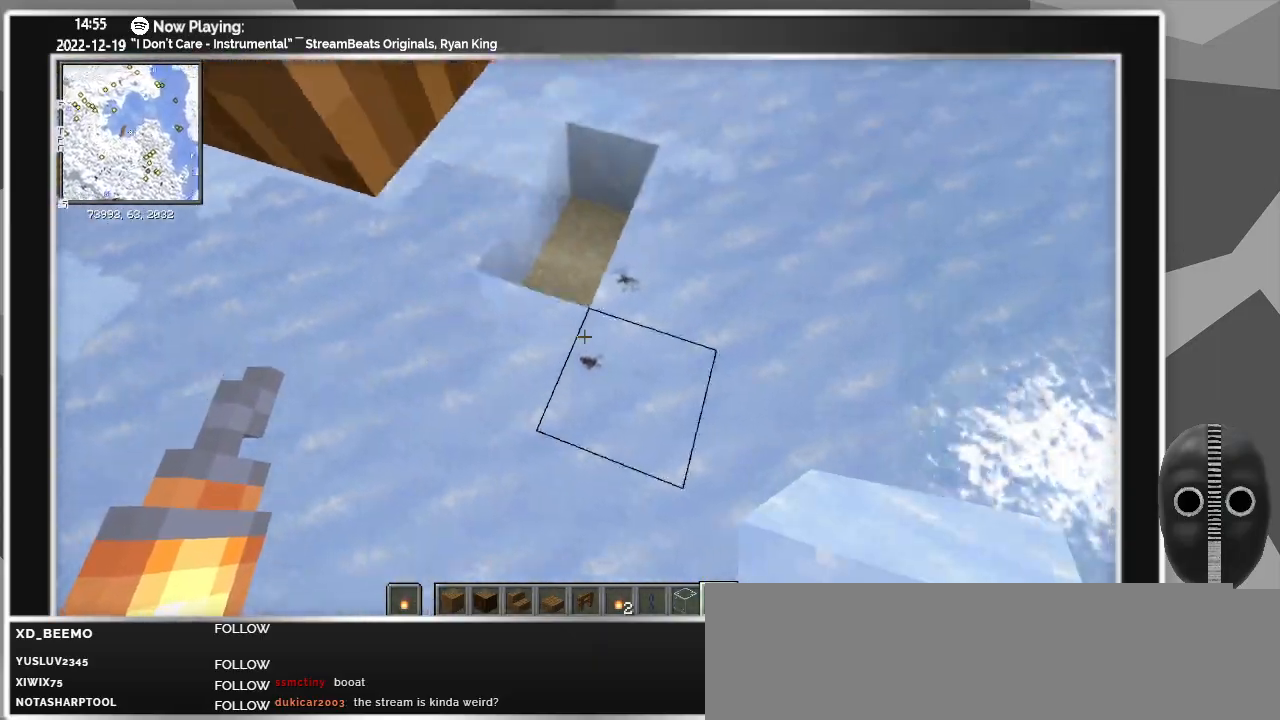
{"keys": ["w"], "mouse": [], "events": [[83, "d", "up"], [83, "w", "down"], [417, "mouse_right", "down"], [500, "mouse_right", "up"]]}
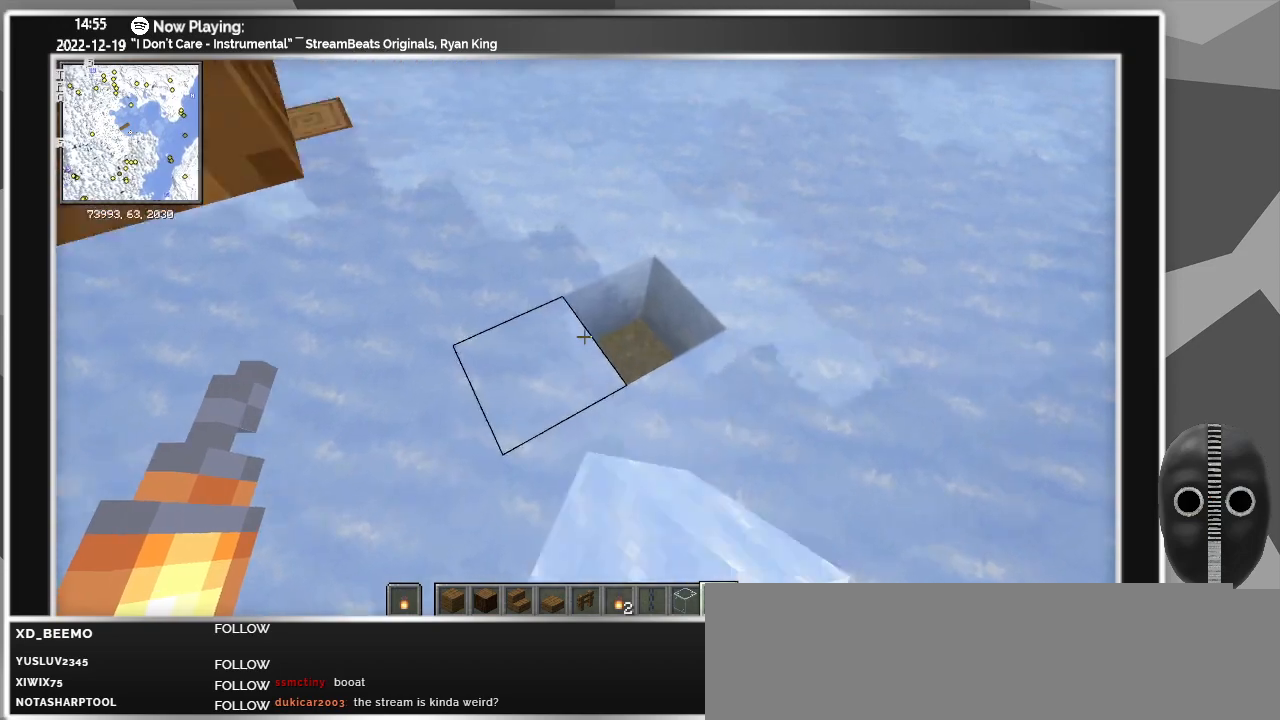
{"keys": ["a", "w"], "mouse": [], "events": [[50, "w", "up"], [100, "mouse_right", "down"], [233, "mouse_right", "up"], [283, "w", "down"], [333, "a", "down"]]}
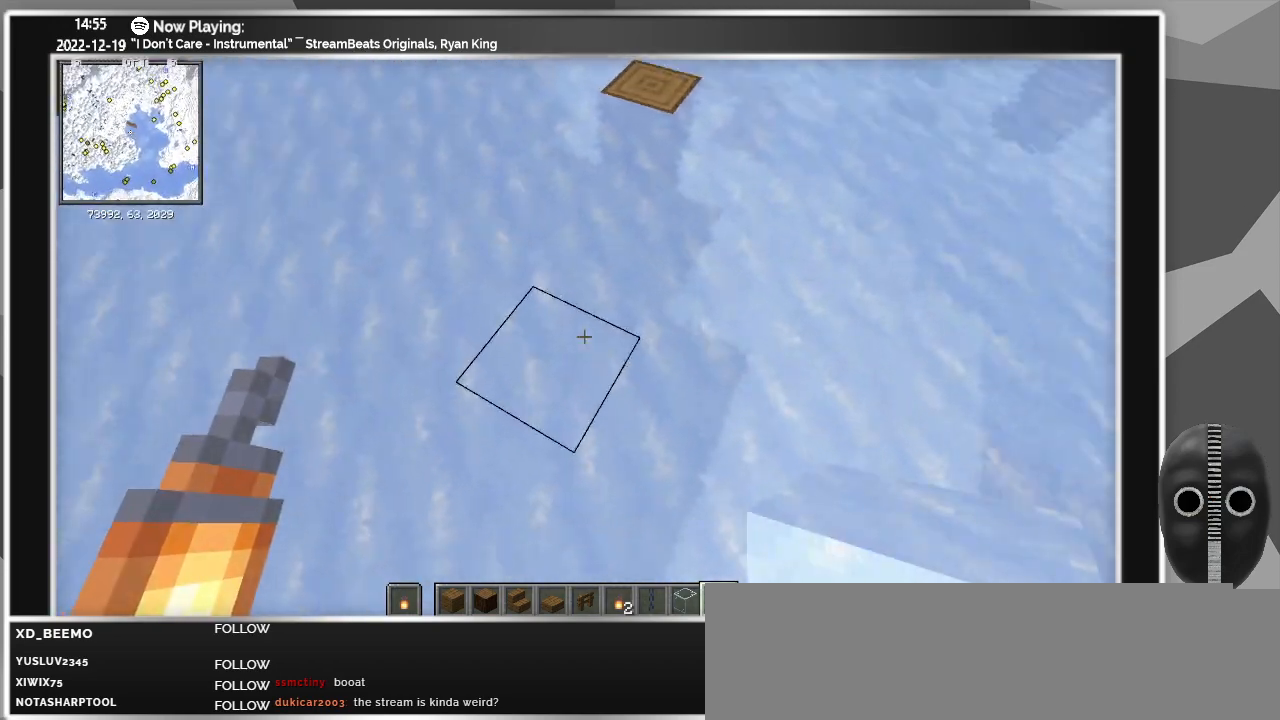
{"keys": [], "mouse": [], "events": [[17, "a", "up"], [350, "w", "up"]]}
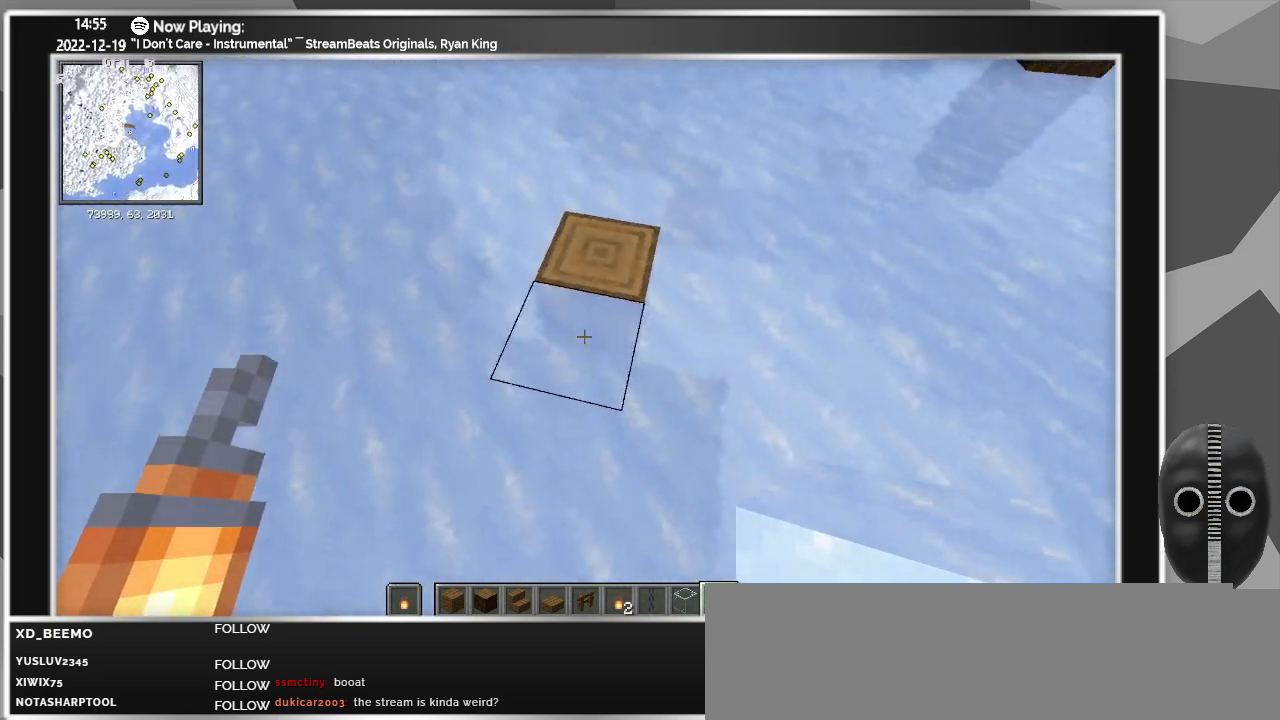
{"keys": [], "mouse": [], "events": [[417, "mouse_left", "down"], [500, "mouse_left", "up"]]}
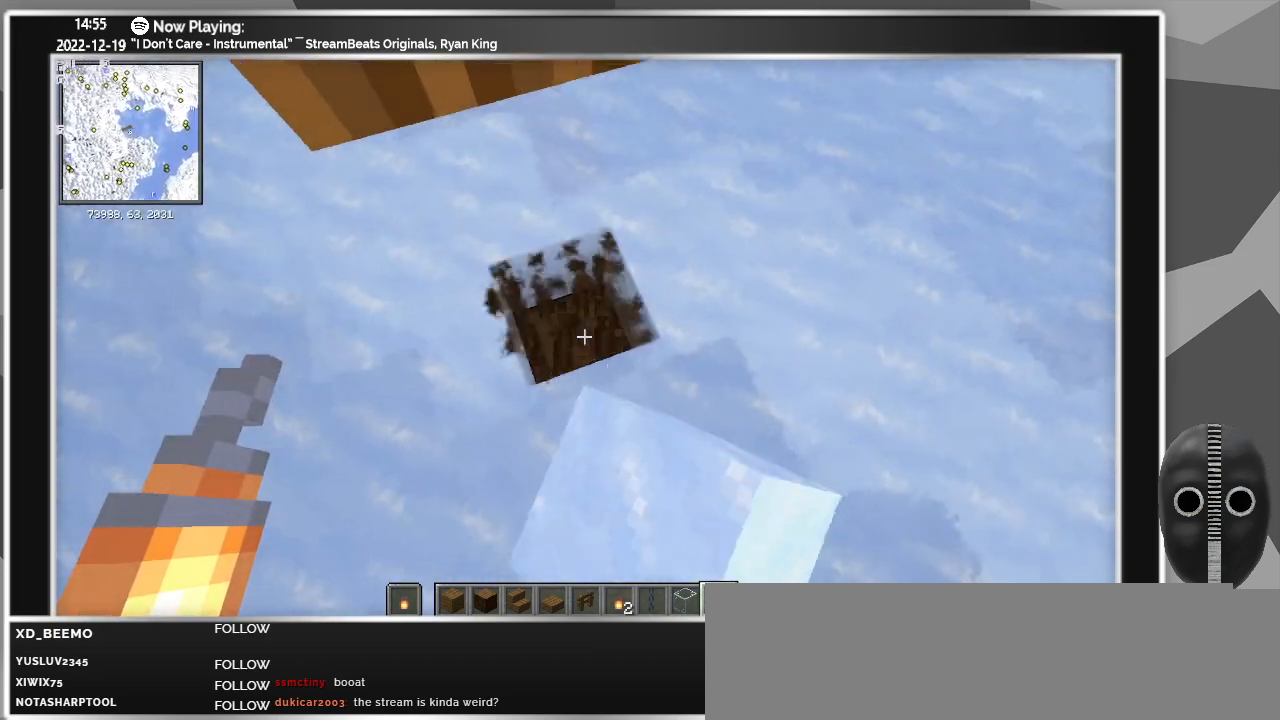
{"keys": [], "mouse": [], "events": [[50, "w", "down"], [200, "w", "up"], [283, "mouse_left", "down"], [433, "mouse_left", "up"]]}
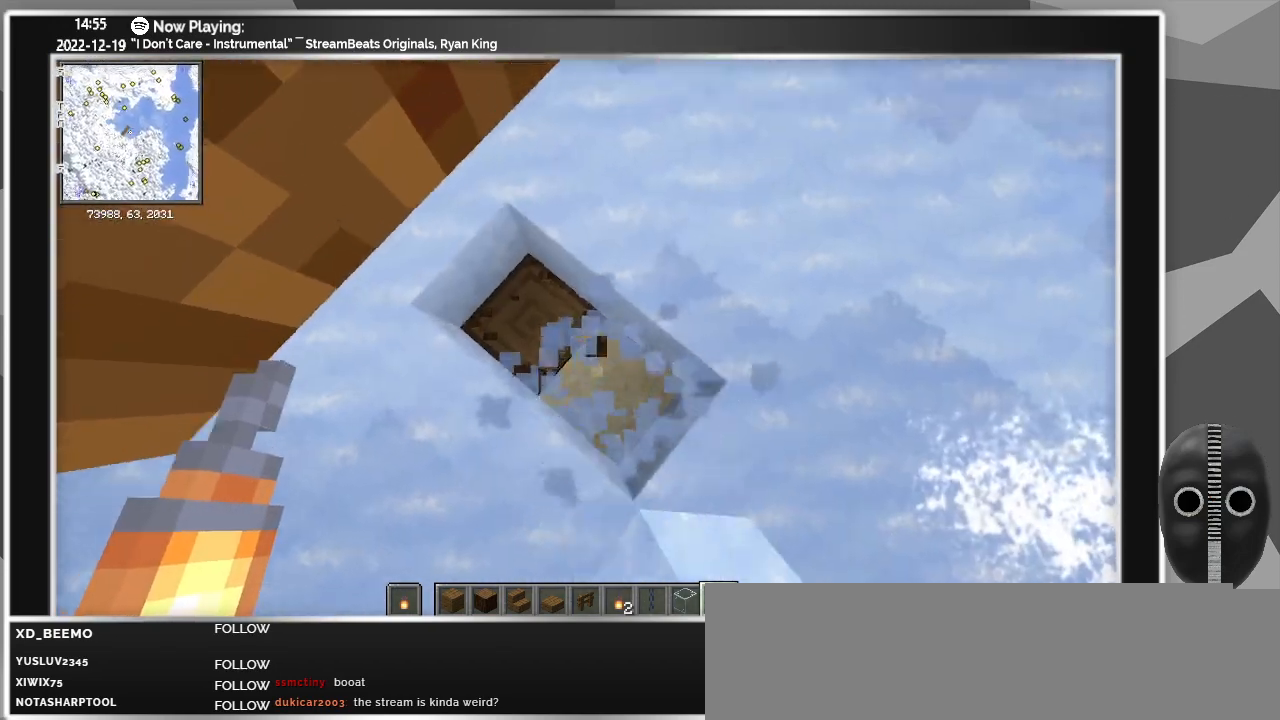
{"keys": ["ctrl"], "mouse": [], "events": [[150, "mouse_left", "down"], [250, "mouse_left", "up"], [483, "ctrl", "down"]]}
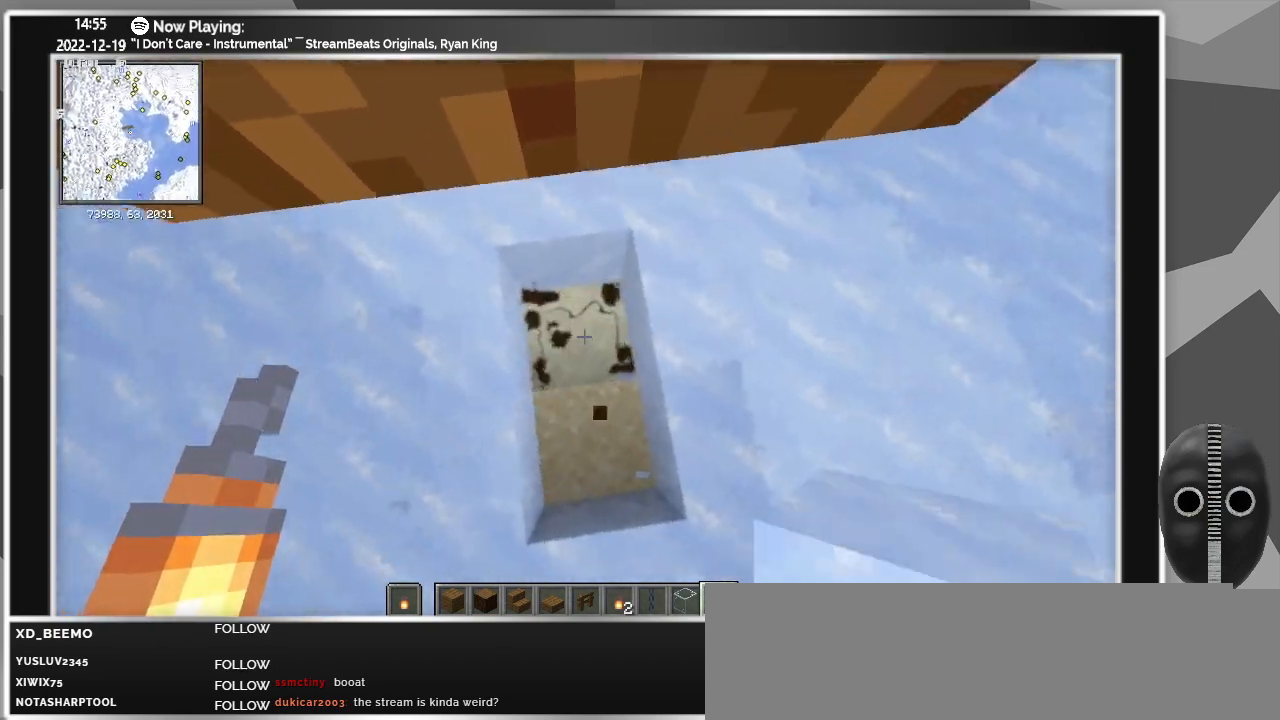
{"keys": [], "mouse": [], "events": [[133, "ctrl", "up"]]}
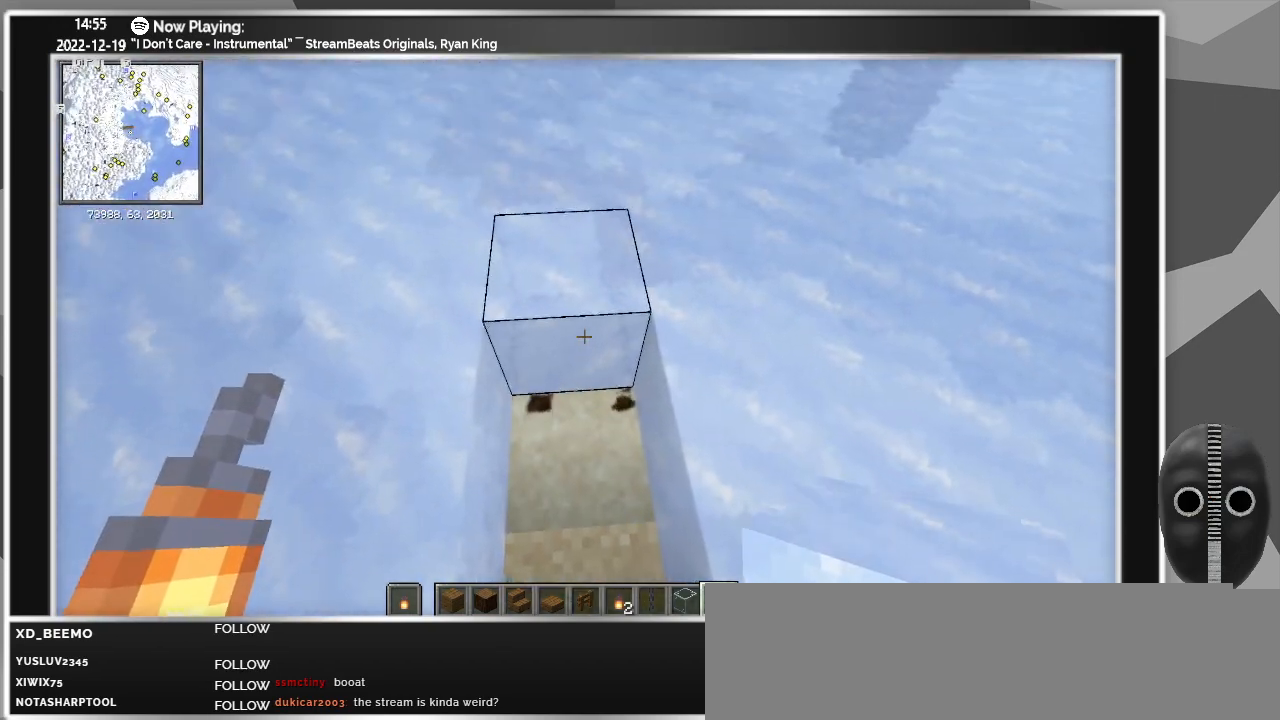
{"keys": ["s"], "mouse": [], "events": [[100, "mouse_right", "down"], [133, "s", "down"], [183, "mouse_right", "up"]]}
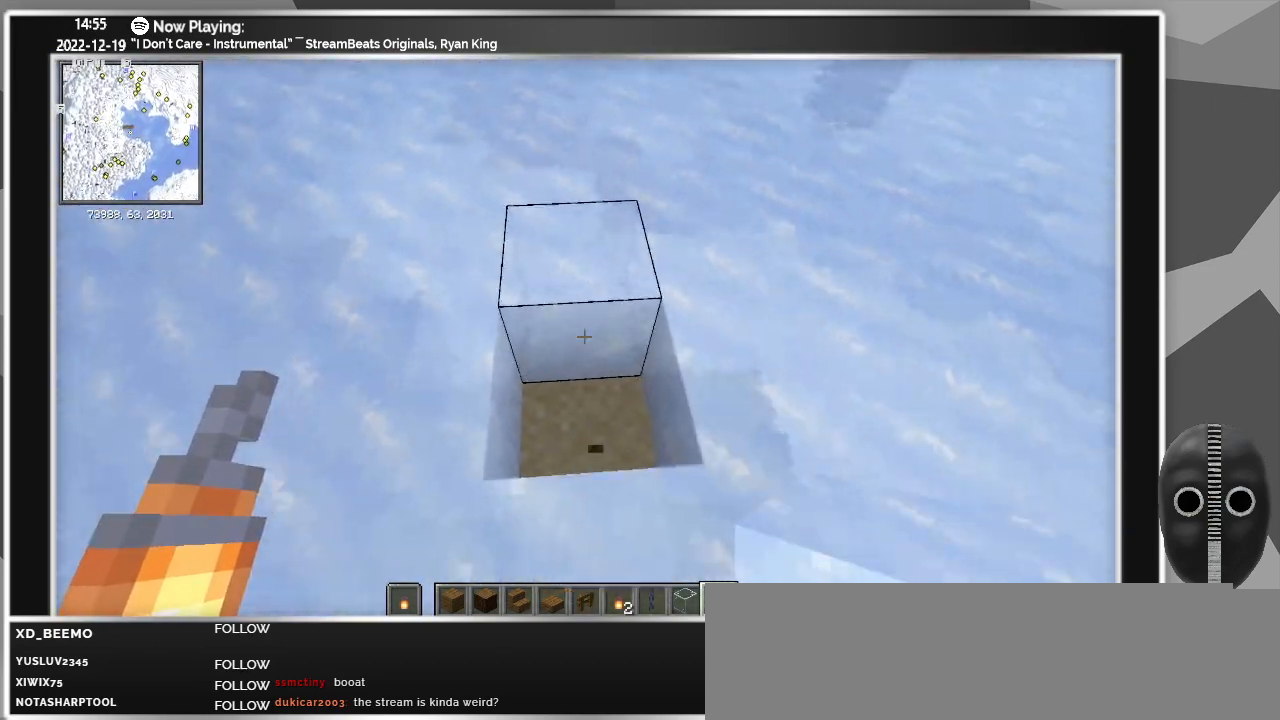
{"keys": ["w"], "mouse": [], "events": [[67, "space", "down"], [117, "mouse_right", "down"], [200, "mouse_right", "up"], [200, "s", "up"], [200, "space", "up"], [500, "w", "down"]]}
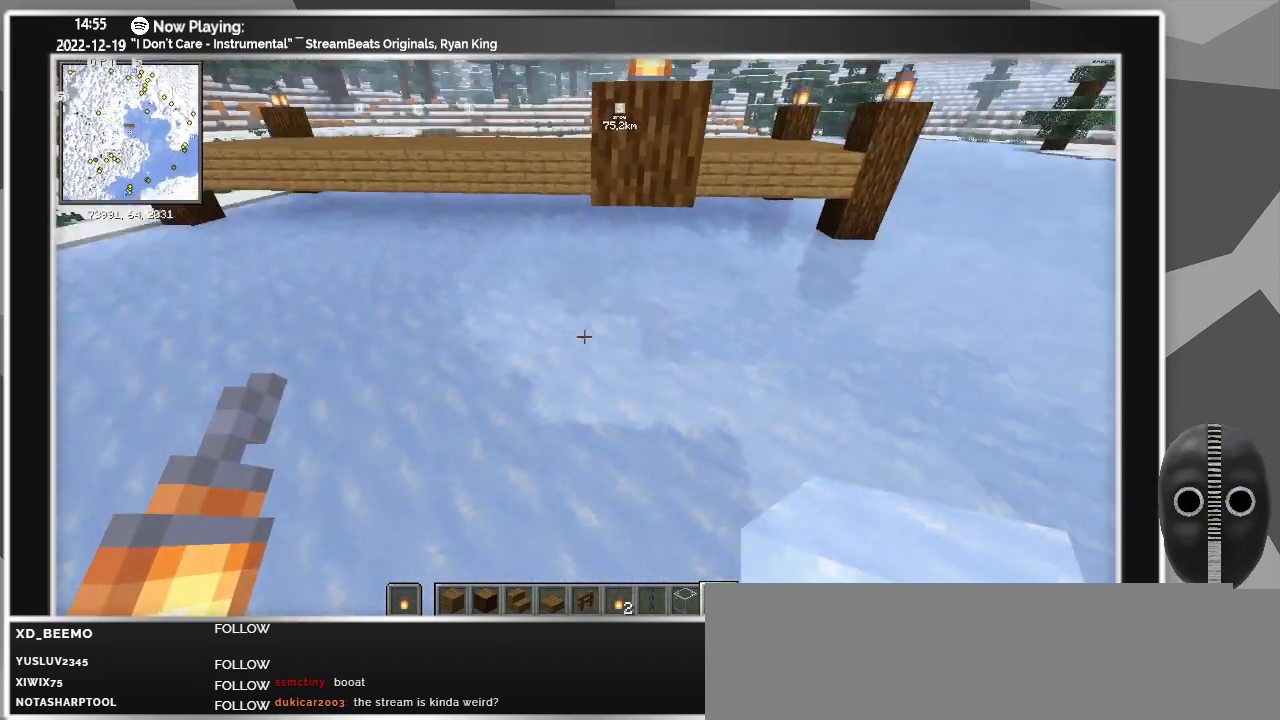
{"keys": [], "mouse": [], "events": [[367, "w", "up"], [400, "mouse_left", "down"], [500, "mouse_left", "up"]]}
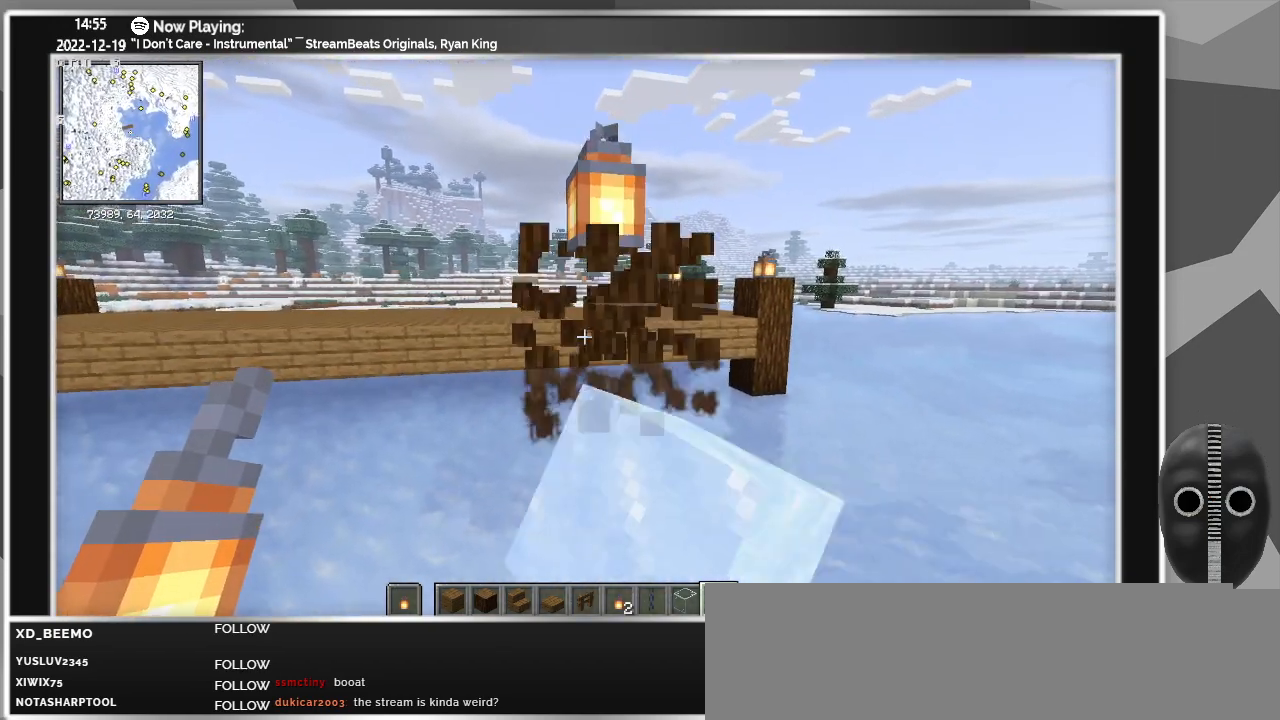
{"keys": [], "mouse": [], "events": [[150, "a", "down"], [467, "a", "up"]]}
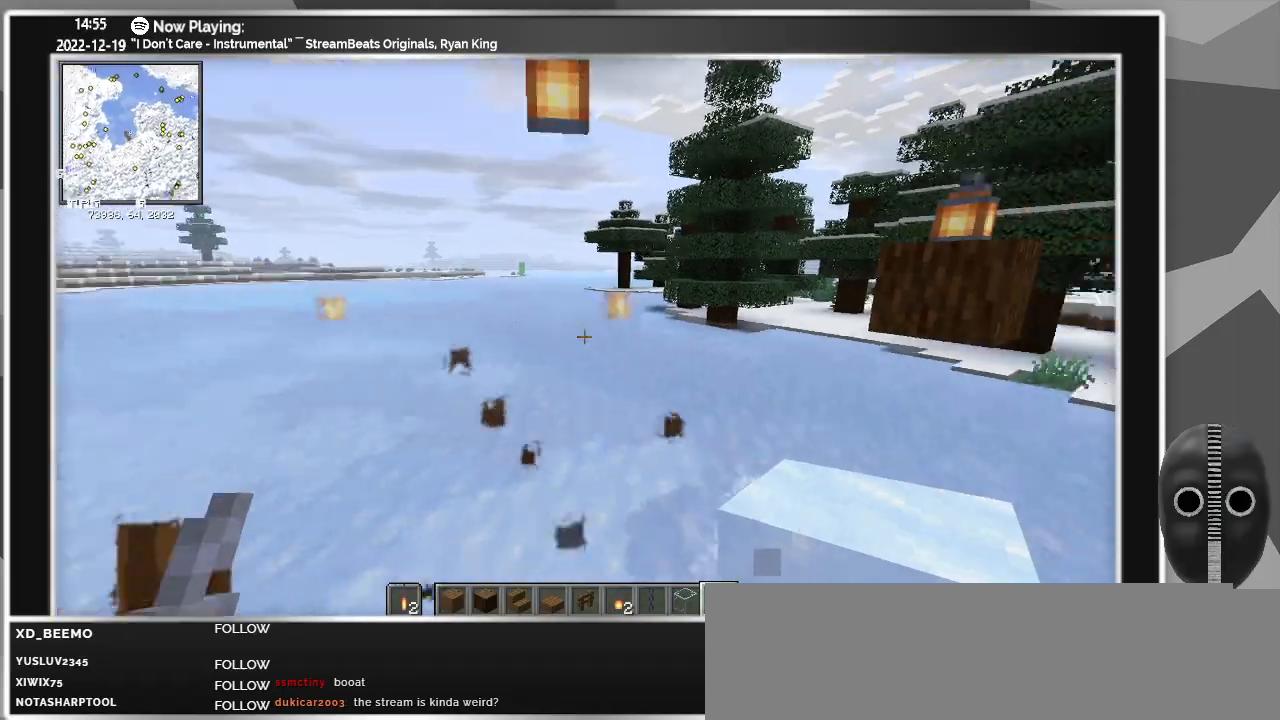
{"keys": ["w"], "mouse": [], "events": [[117, "w", "down"]]}
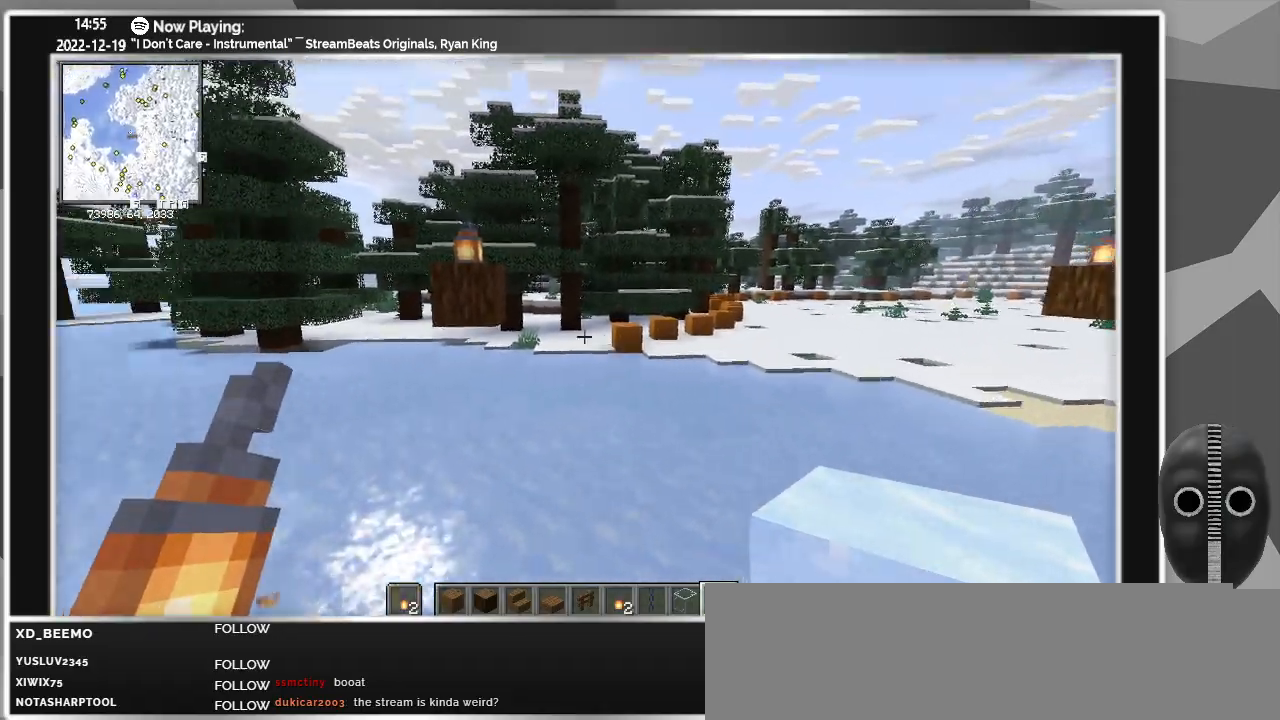
{"keys": [], "mouse": [], "events": [[217, "a", "down"], [317, "a", "up"], [400, "w", "up"]]}
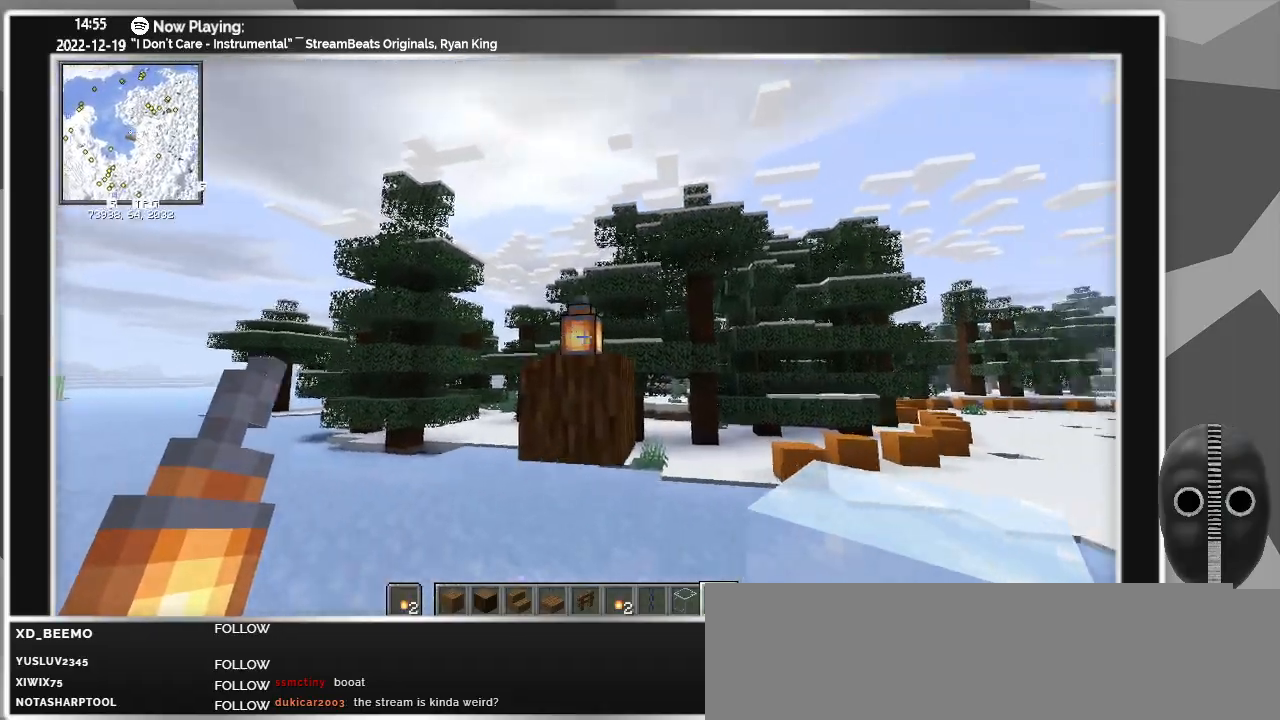
{"keys": ["w"], "mouse": [], "events": [[50, "mouse_left", "down"], [133, "mouse_left", "up"], [233, "mouse_left", "down"], [383, "mouse_left", "up"], [383, "w", "down"]]}
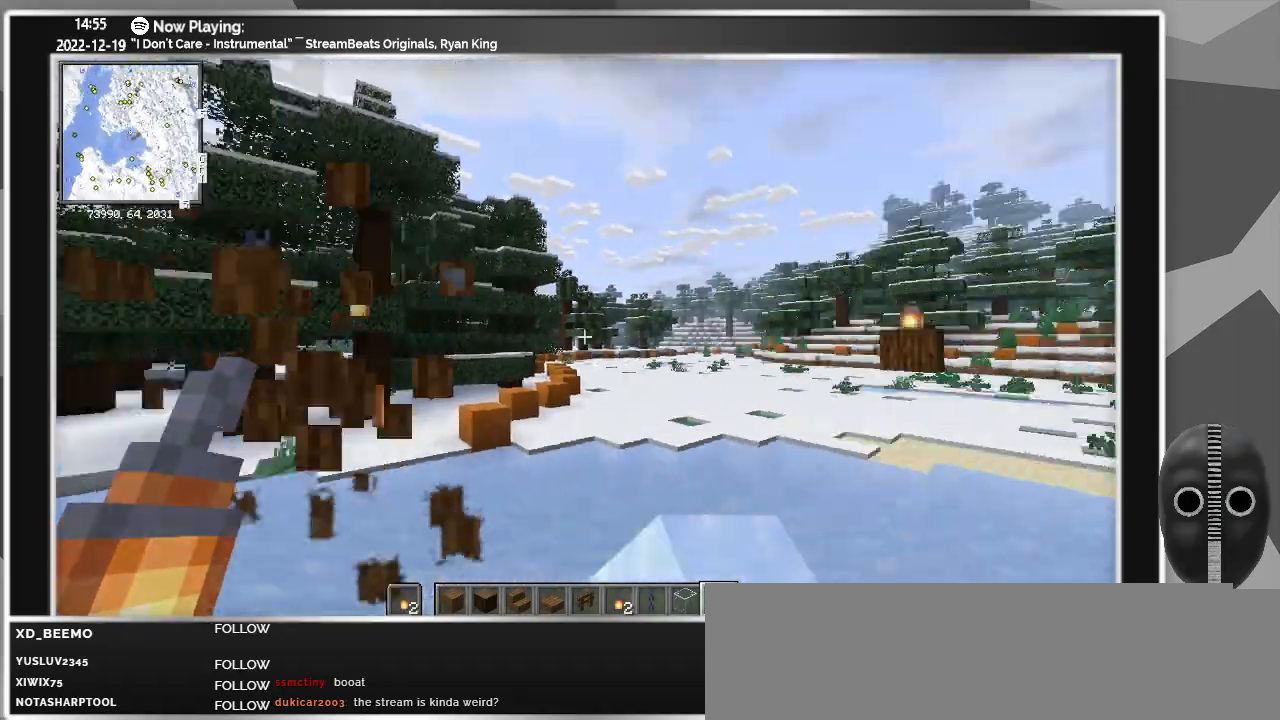
{"keys": ["w"], "mouse": [], "events": []}
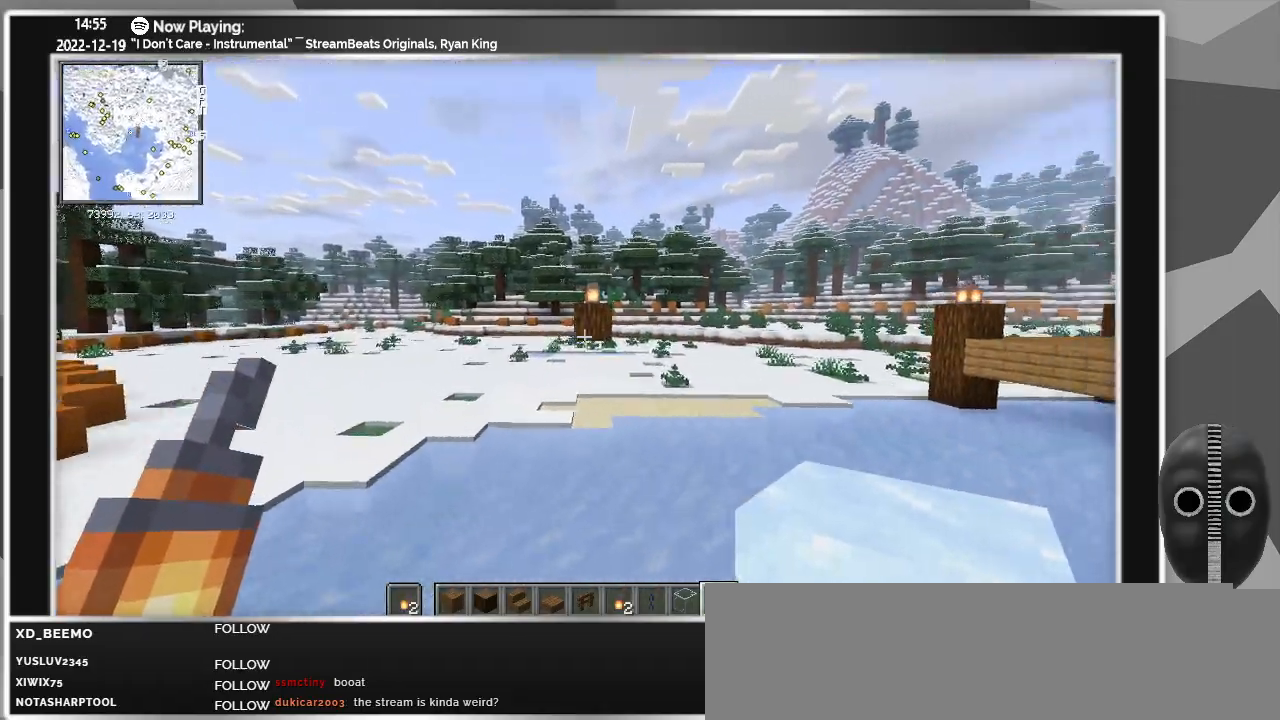
{"keys": ["w"], "mouse": [], "events": []}
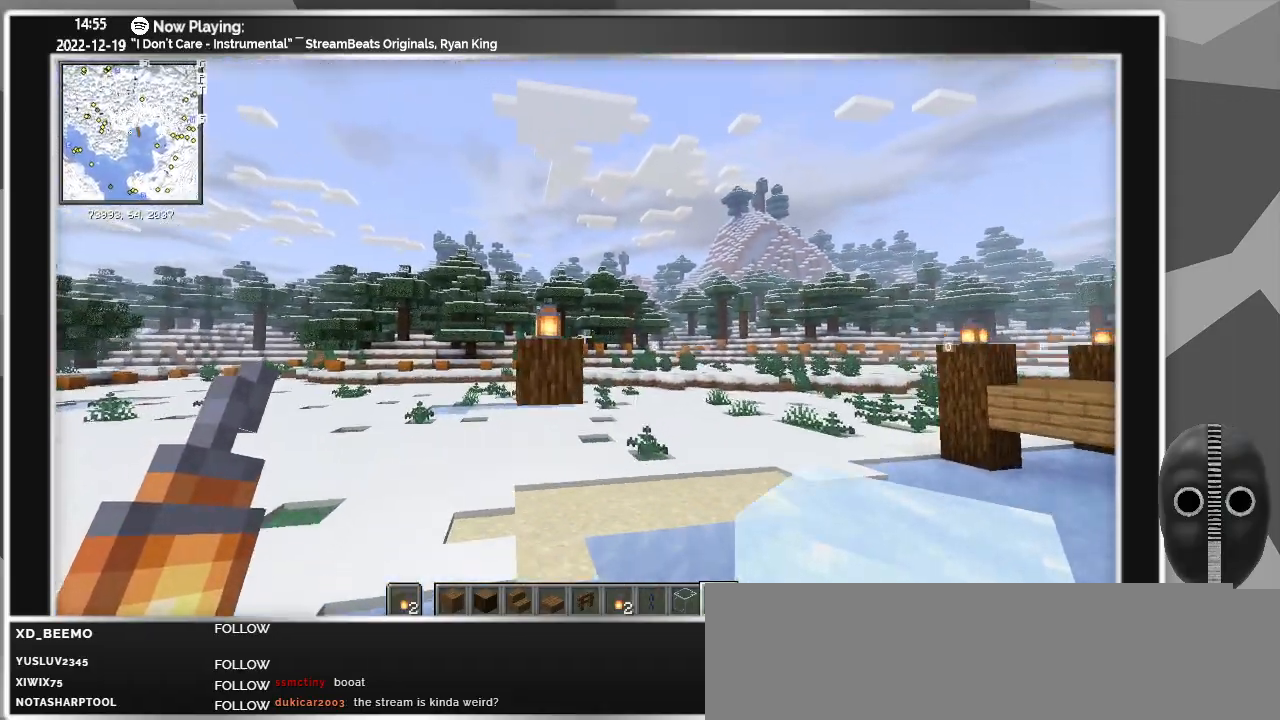
{"keys": [], "mouse": ["left"], "events": [[150, "w", "up"], [233, "mouse_left", "down"], [333, "mouse_left", "up"], [417, "mouse_left", "down"]]}
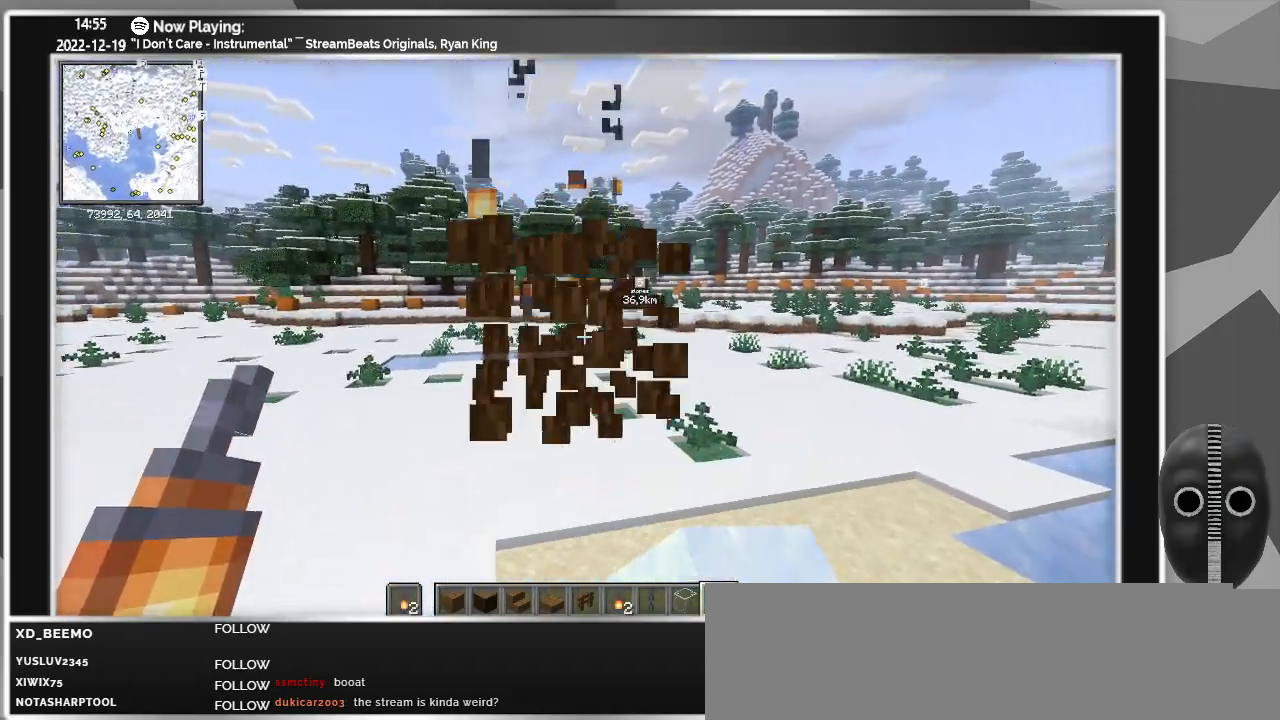
{"keys": ["w"], "mouse": [], "events": [[17, "mouse_left", "up"], [300, "w", "down"]]}
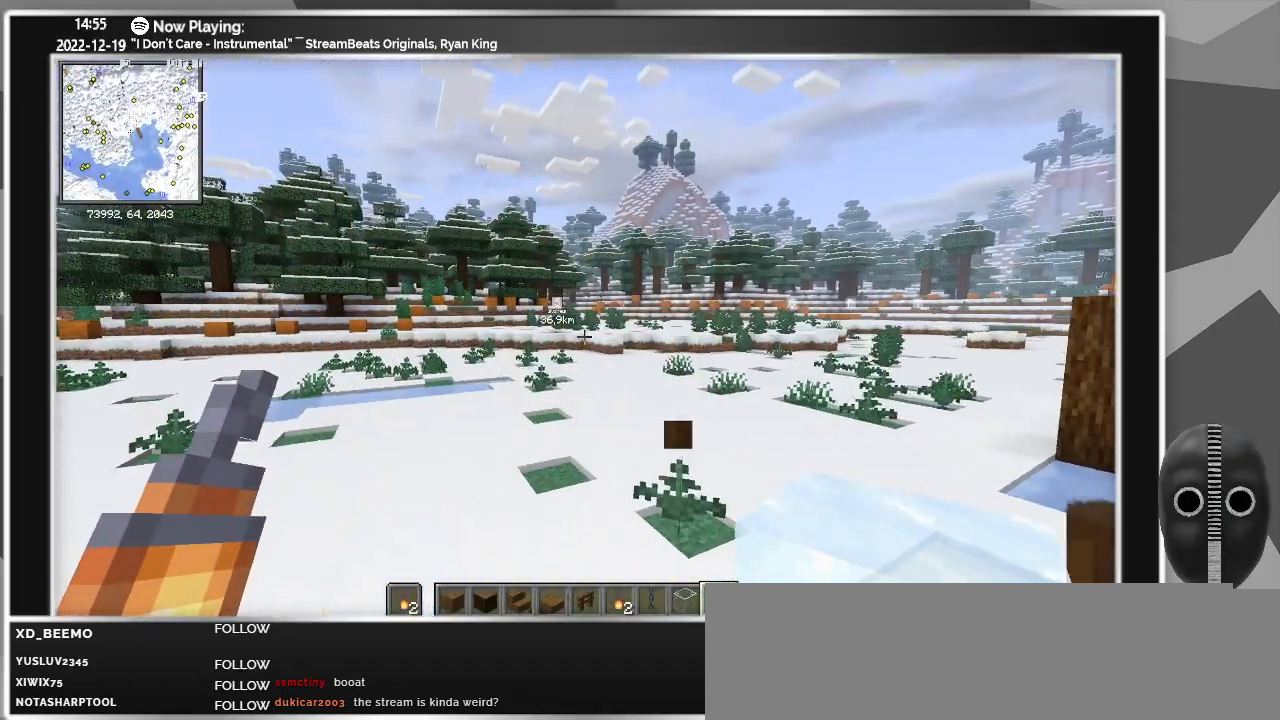
{"keys": ["w"], "mouse": [], "events": []}
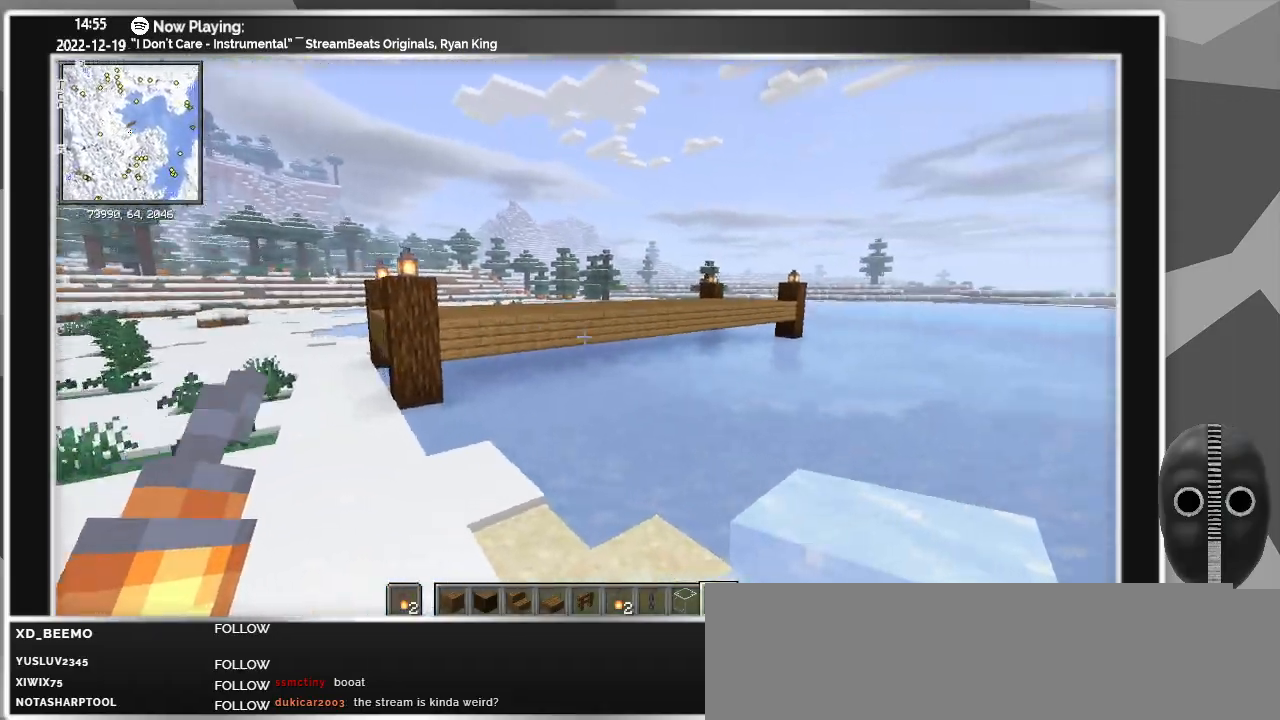
{"keys": [], "mouse": [], "events": [[200, "w", "up"]]}
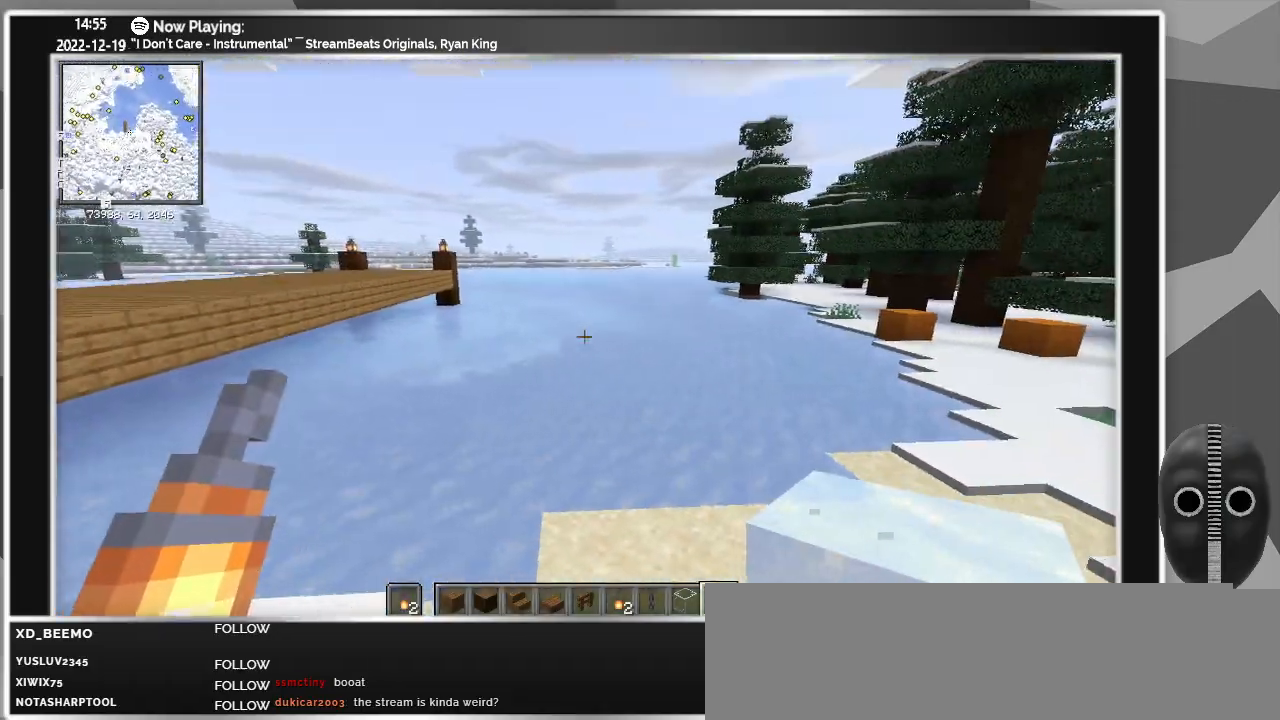
{"keys": [], "mouse": [], "events": []}
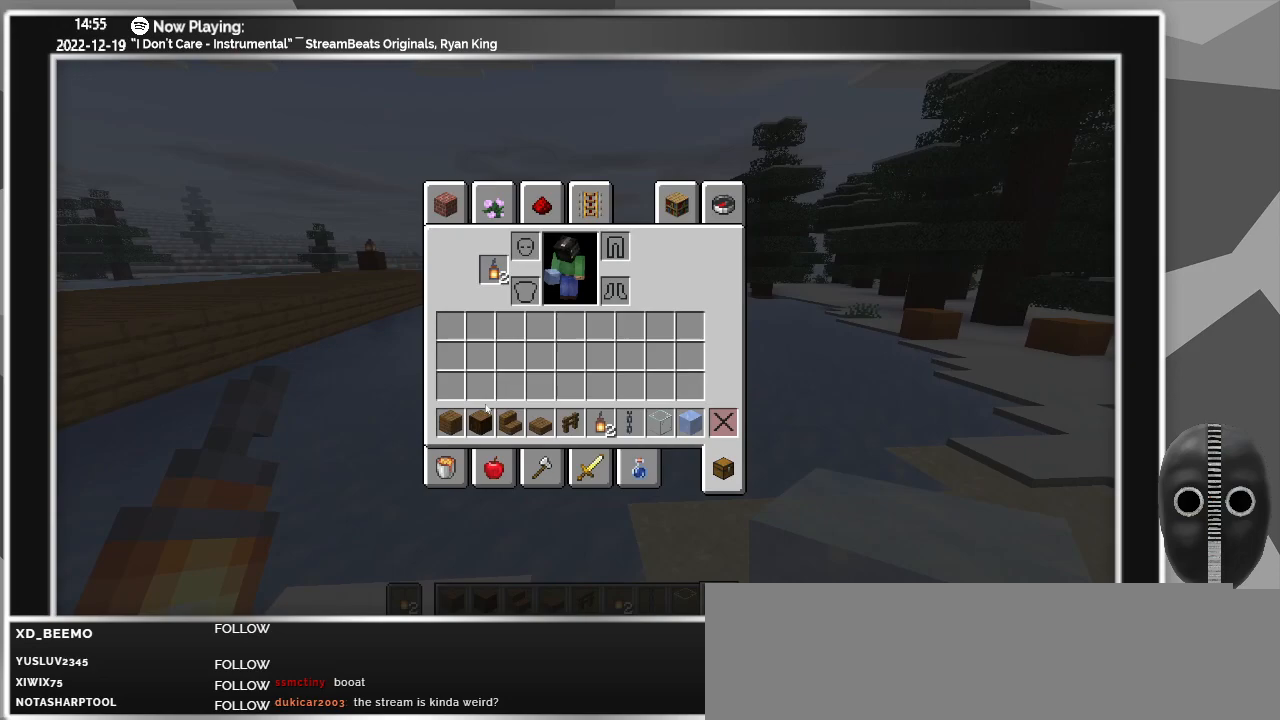
{"keys": [], "mouse": ["right"], "events": [[500, "mouse_right", "down"]]}
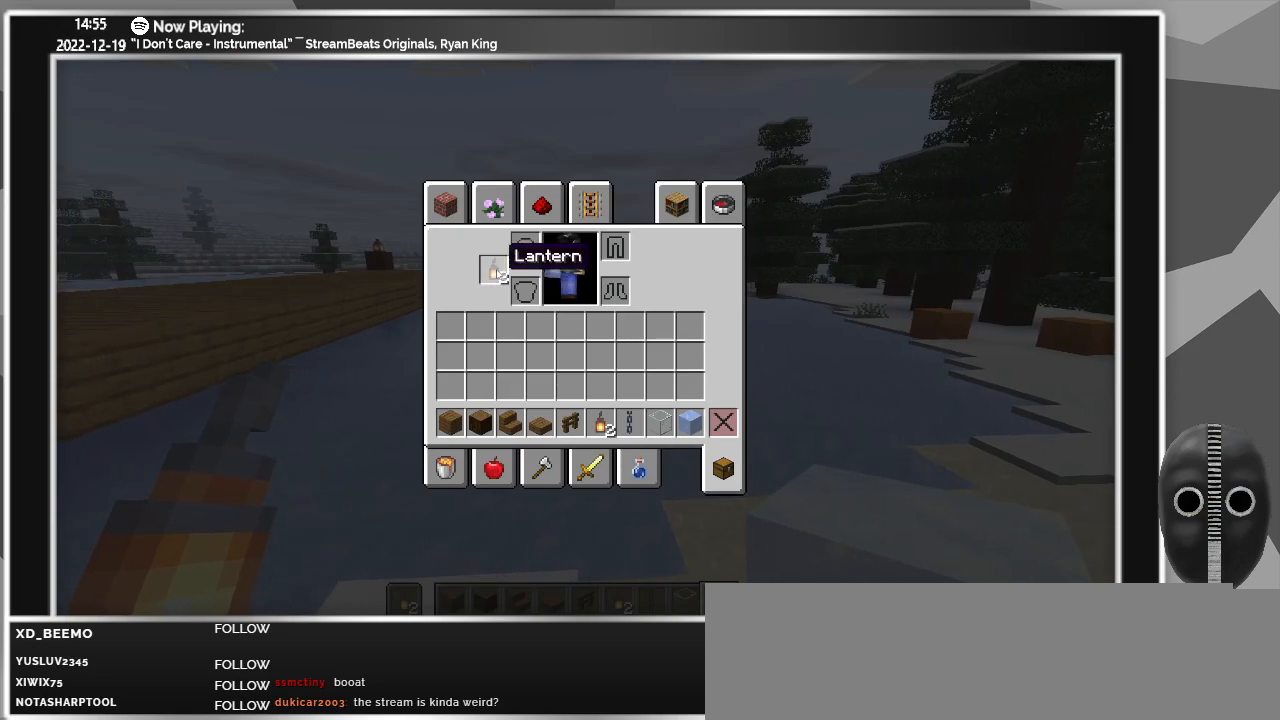
{"keys": [], "mouse": [], "events": [[100, "mouse_right", "up"]]}
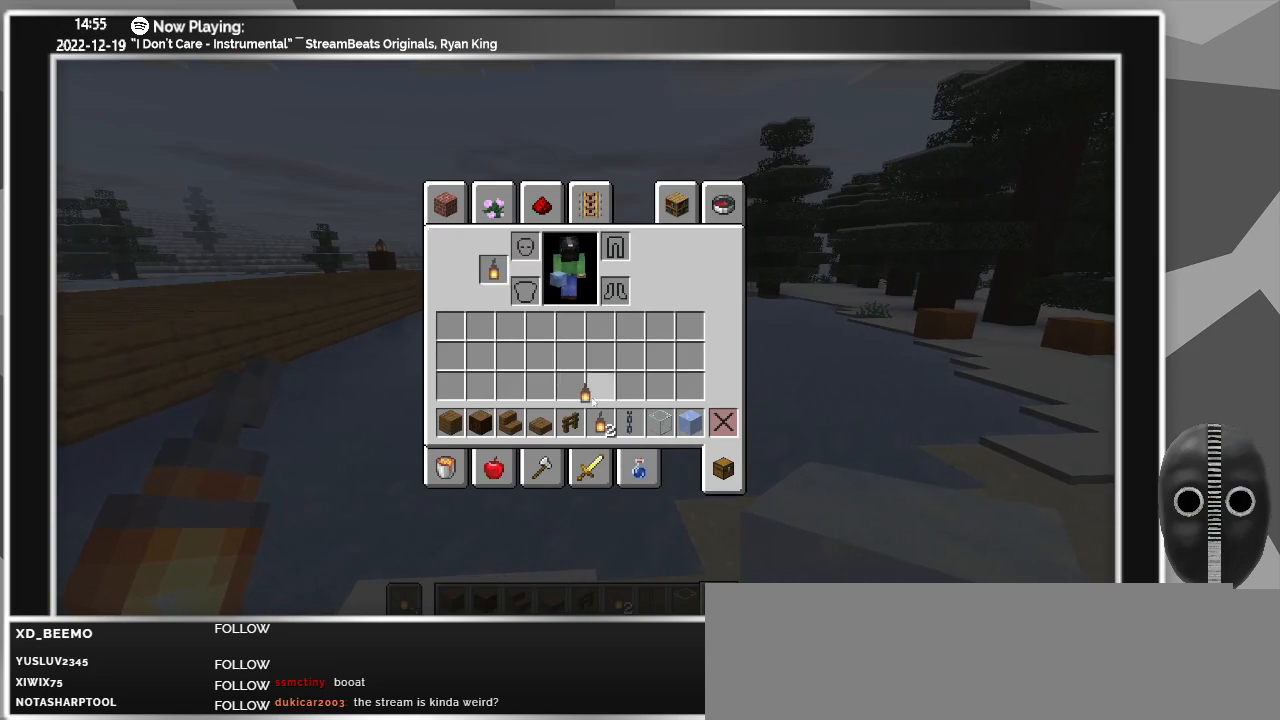
{"keys": [], "mouse": [], "events": [[167, "mouse_left", "down"], [250, "mouse_left", "up"]]}
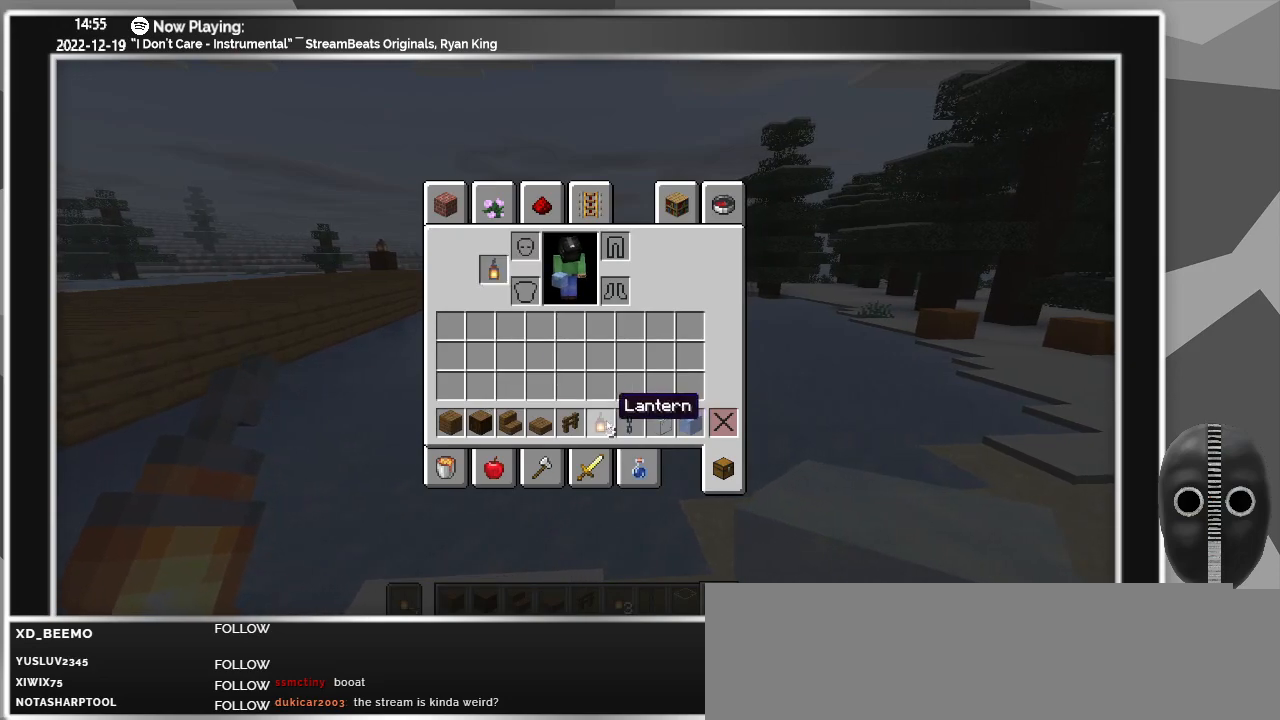
{"keys": [], "mouse": [], "events": [[167, "mouse_right", "down"], [317, "mouse_right", "up"]]}
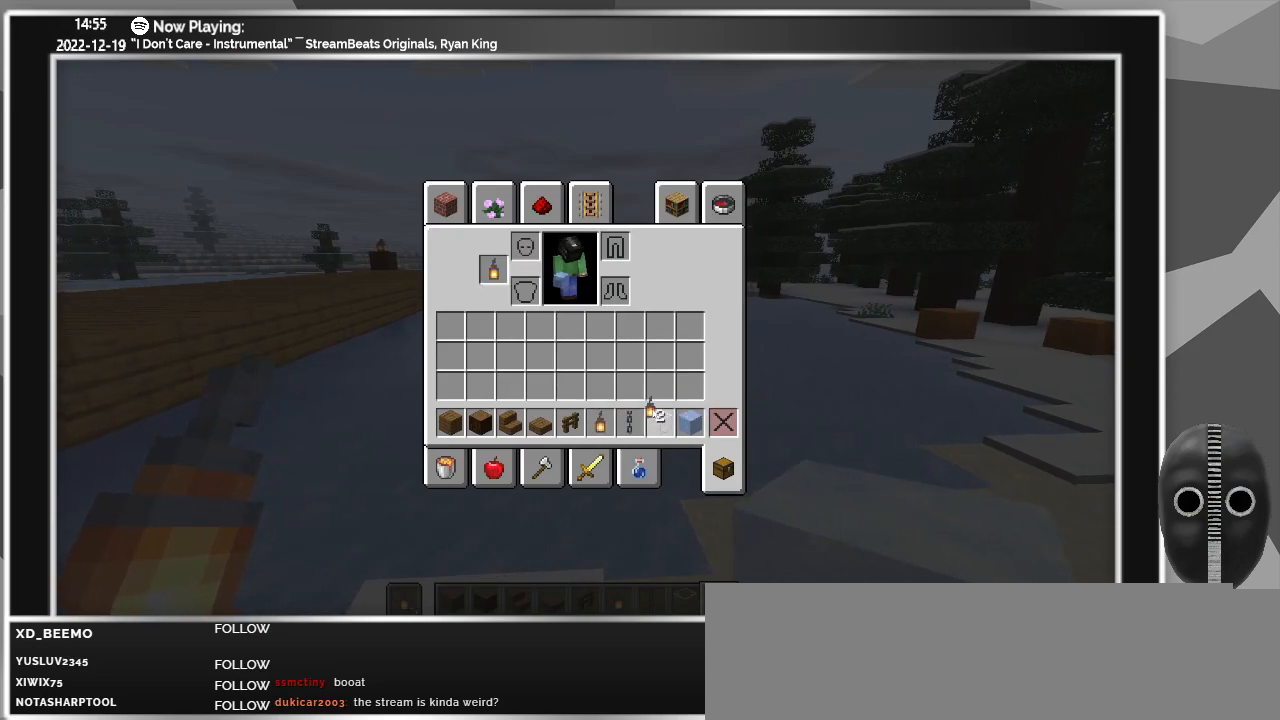
{"keys": [], "mouse": [], "events": [[383, "mouse_left", "down"], [467, "mouse_left", "up"]]}
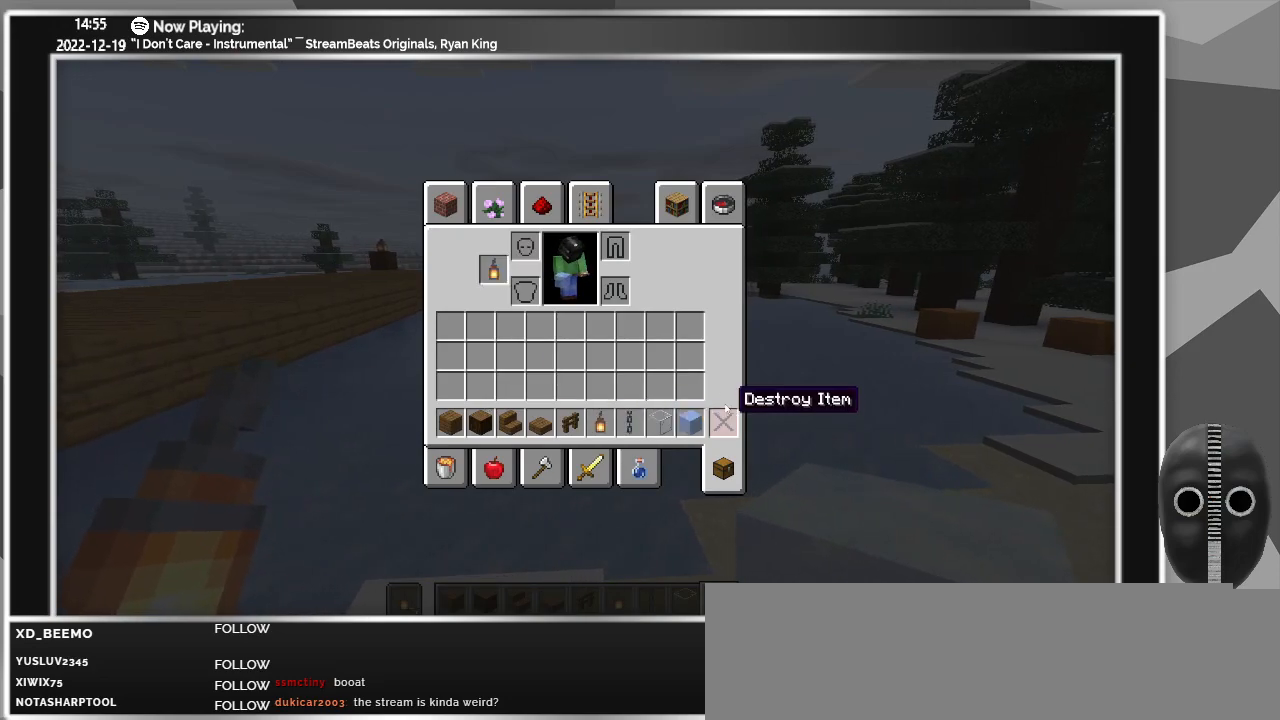
{"keys": [], "mouse": [], "events": []}